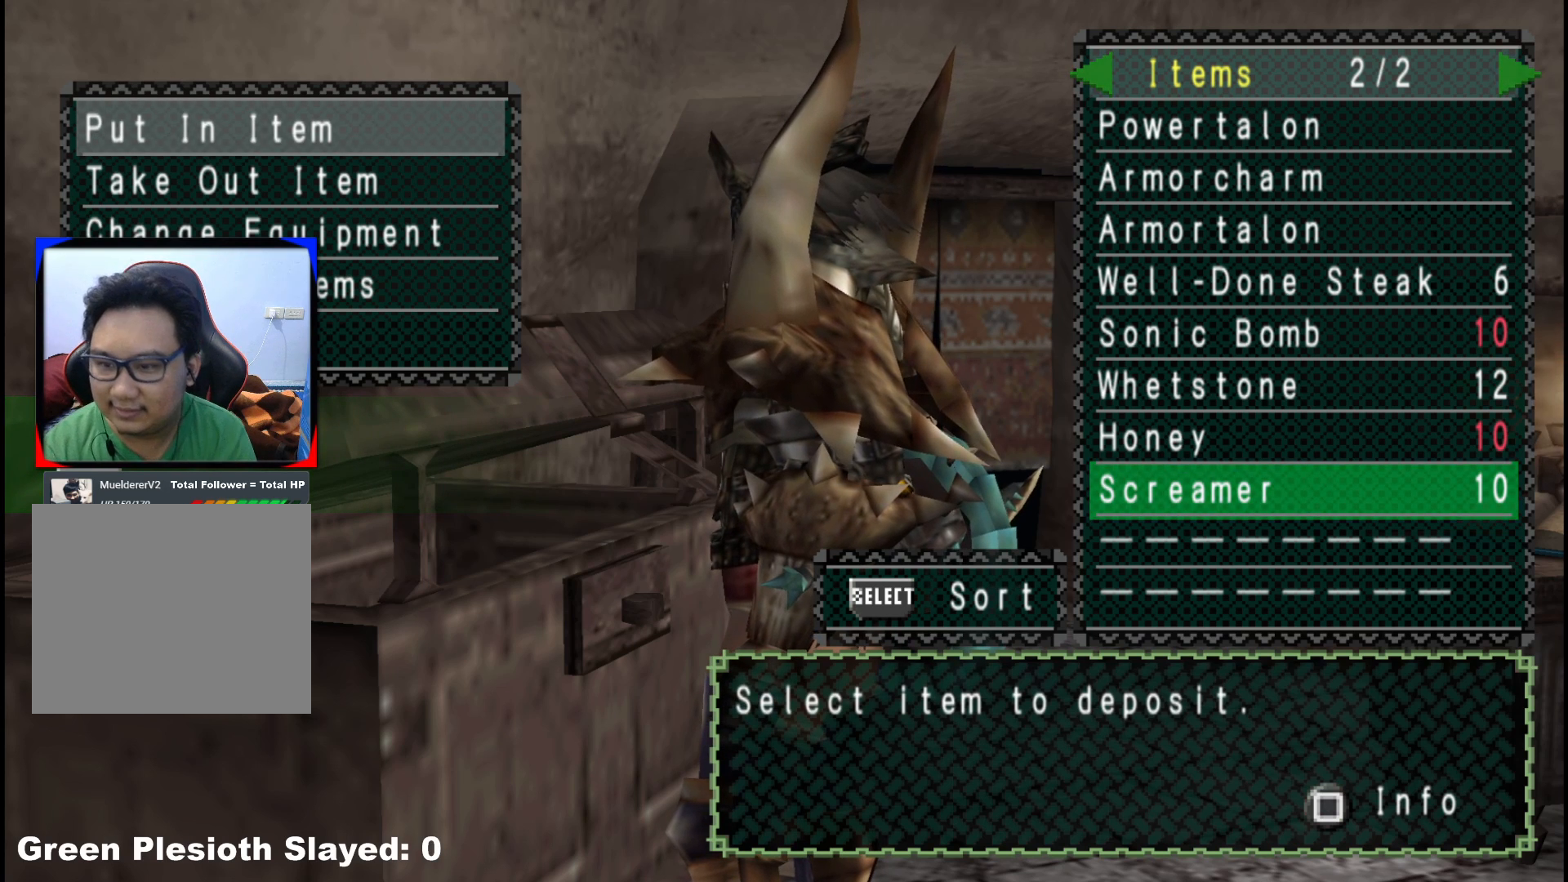
Gameplay with a controller (Xbox layout); each line is a JSON object with the inputs held at the frame after it. "events" lists button and stick changes between this image and that frame as [ms after this image, input, new state], when the widget could be followed in between. Not read: L2 L3 R3.
{"buttons": [], "left_stick": "center", "right_stick": "center", "events": [[183, "DPAD_UP", "down"], [267, "DPAD_UP", "up"], [350, "DPAD_UP", "down"], [467, "DPAD_UP", "up"]]}
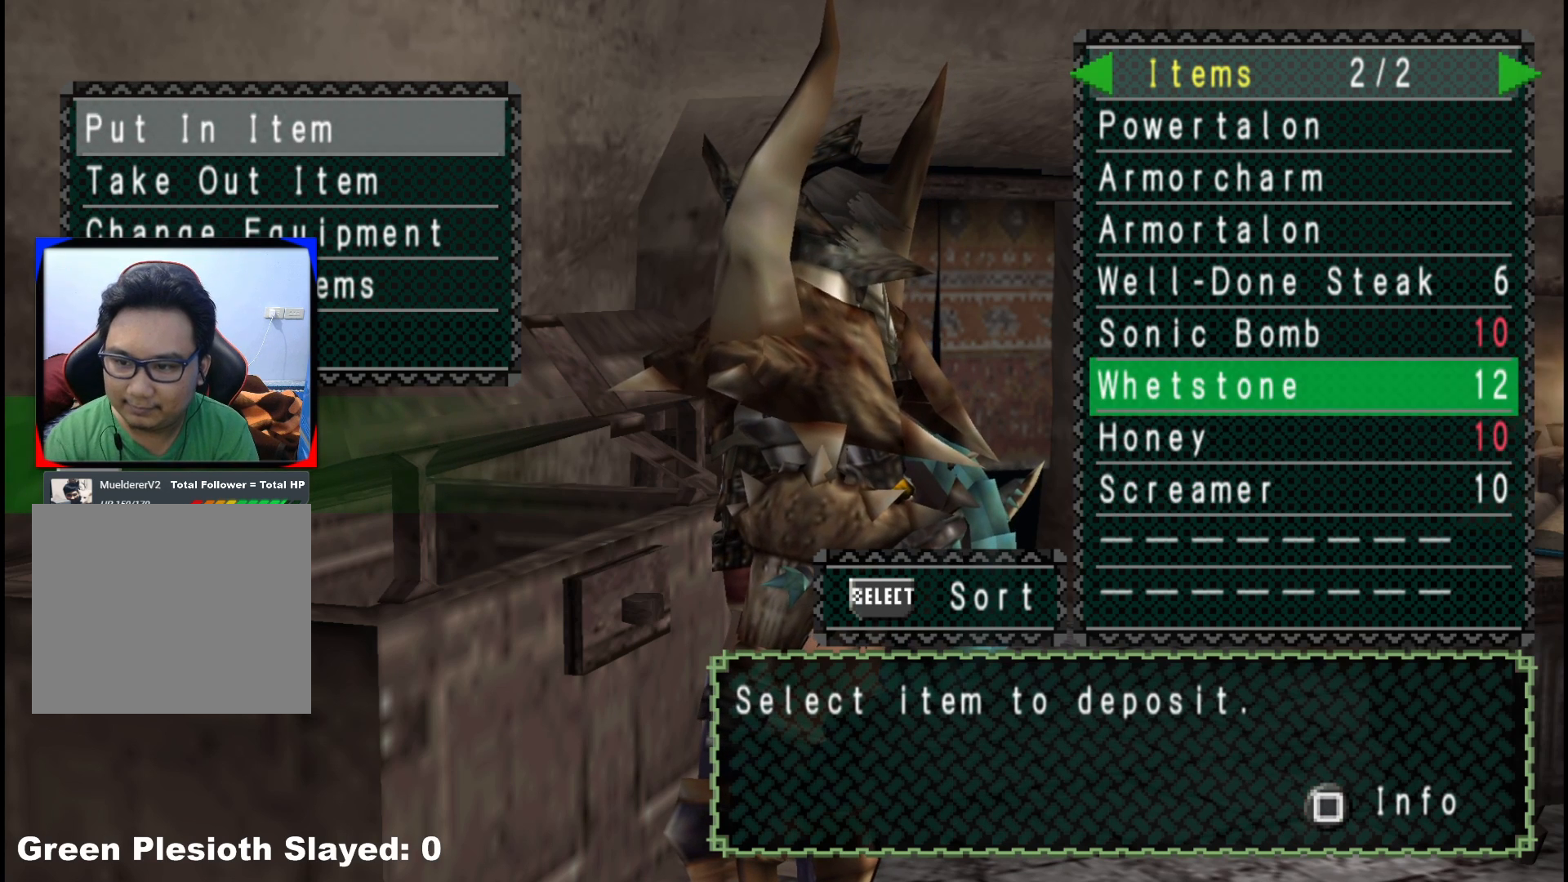
{"buttons": [], "left_stick": "center", "right_stick": "center", "events": []}
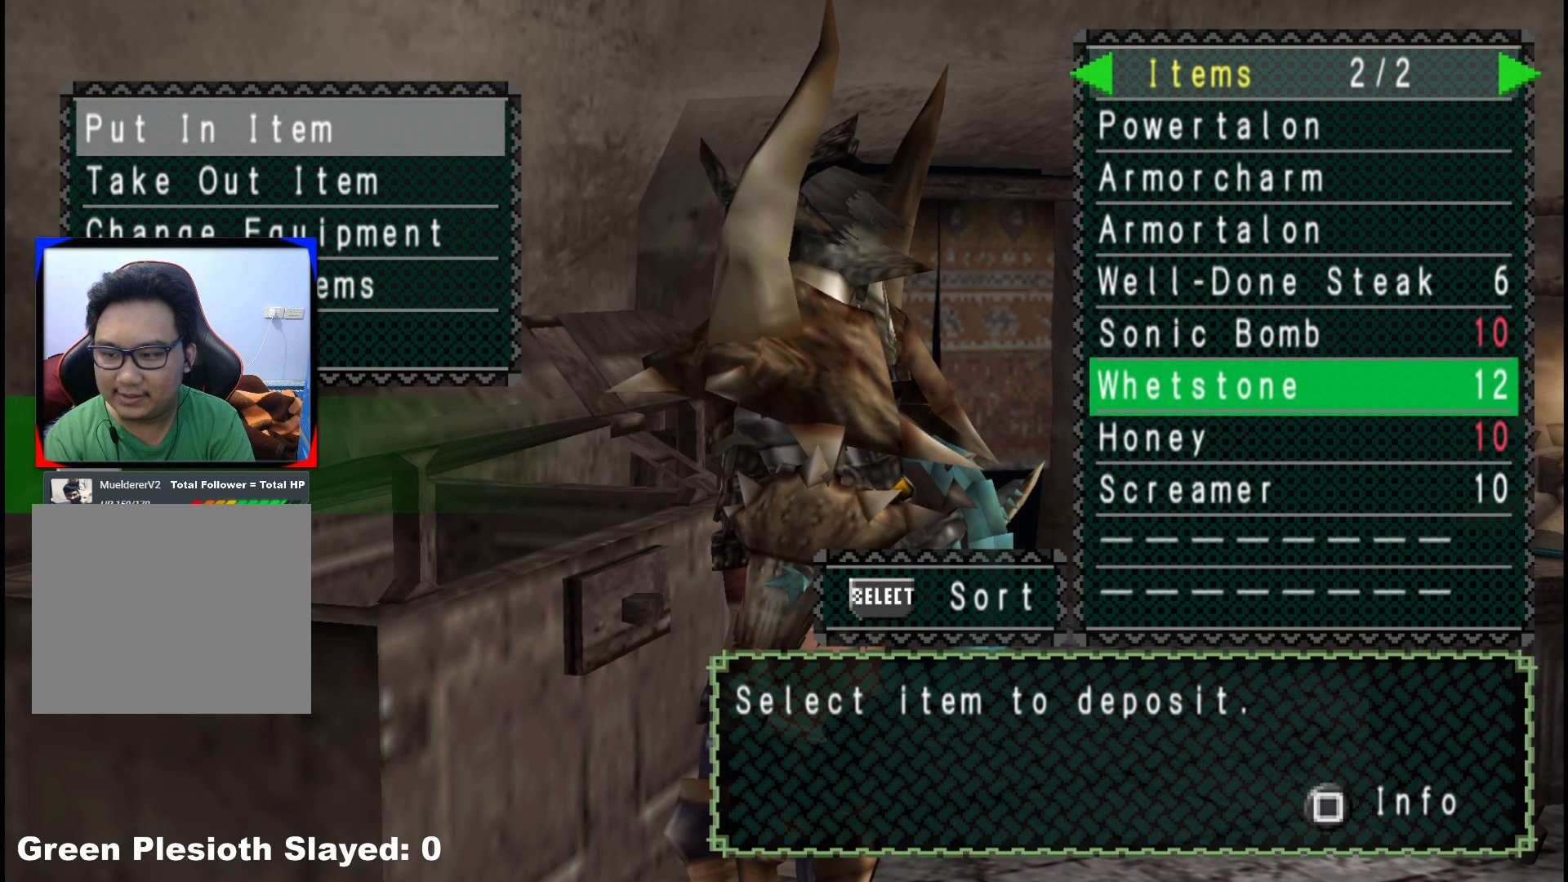
{"buttons": [], "left_stick": "center", "right_stick": "center", "events": [[217, "DPAD_DOWN", "down"], [267, "DPAD_DOWN", "up"], [350, "DPAD_DOWN", "down"], [450, "DPAD_DOWN", "up"]]}
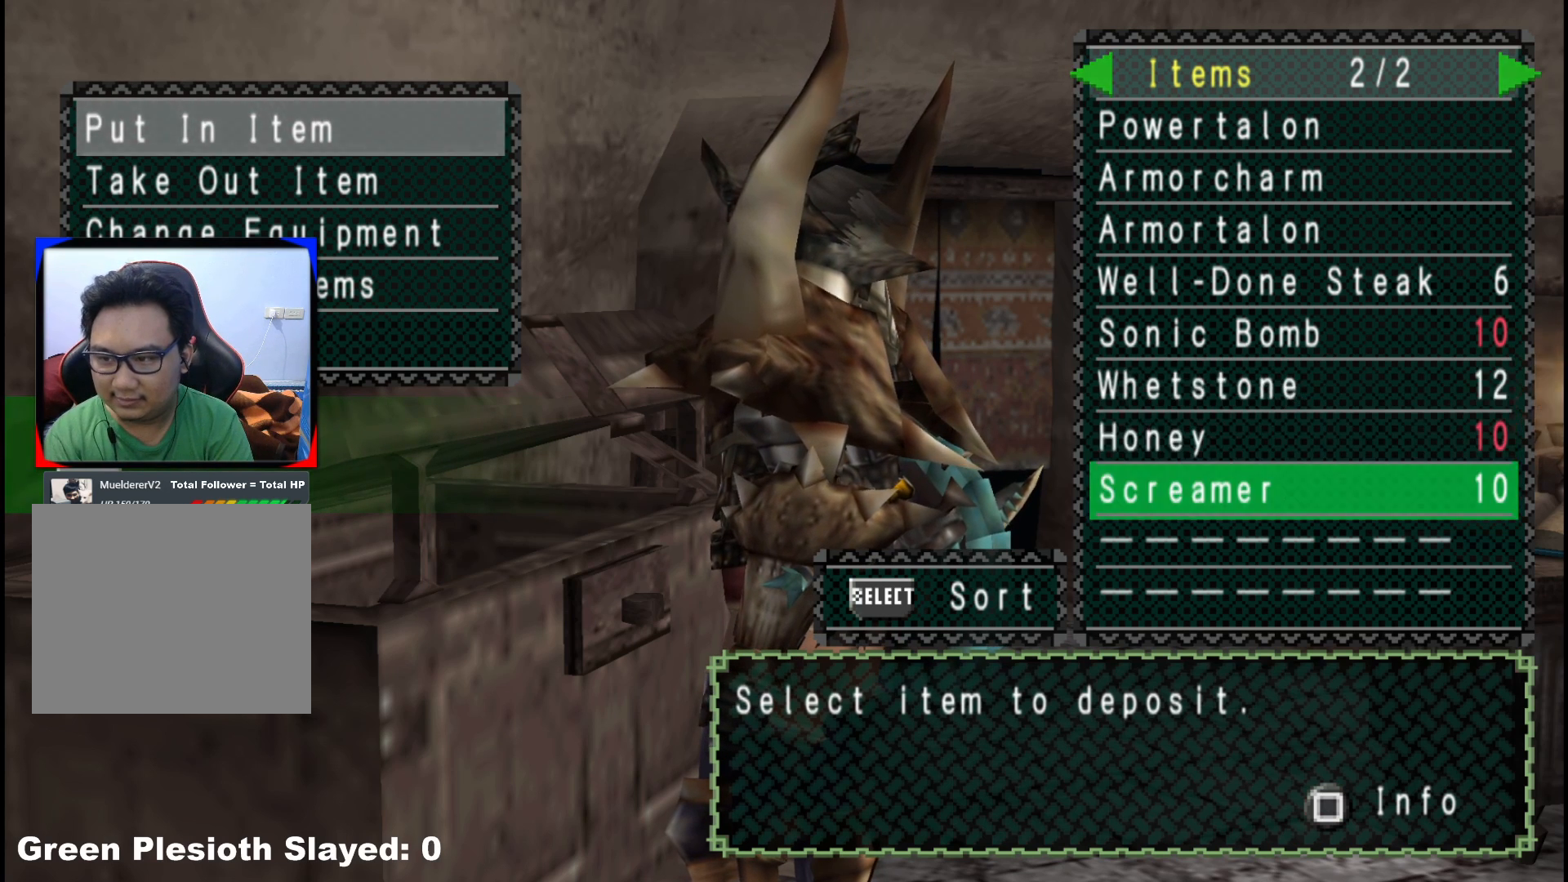
{"buttons": [], "left_stick": "center", "right_stick": "center", "events": [[133, "DPAD_UP", "down"], [183, "DPAD_UP", "up"]]}
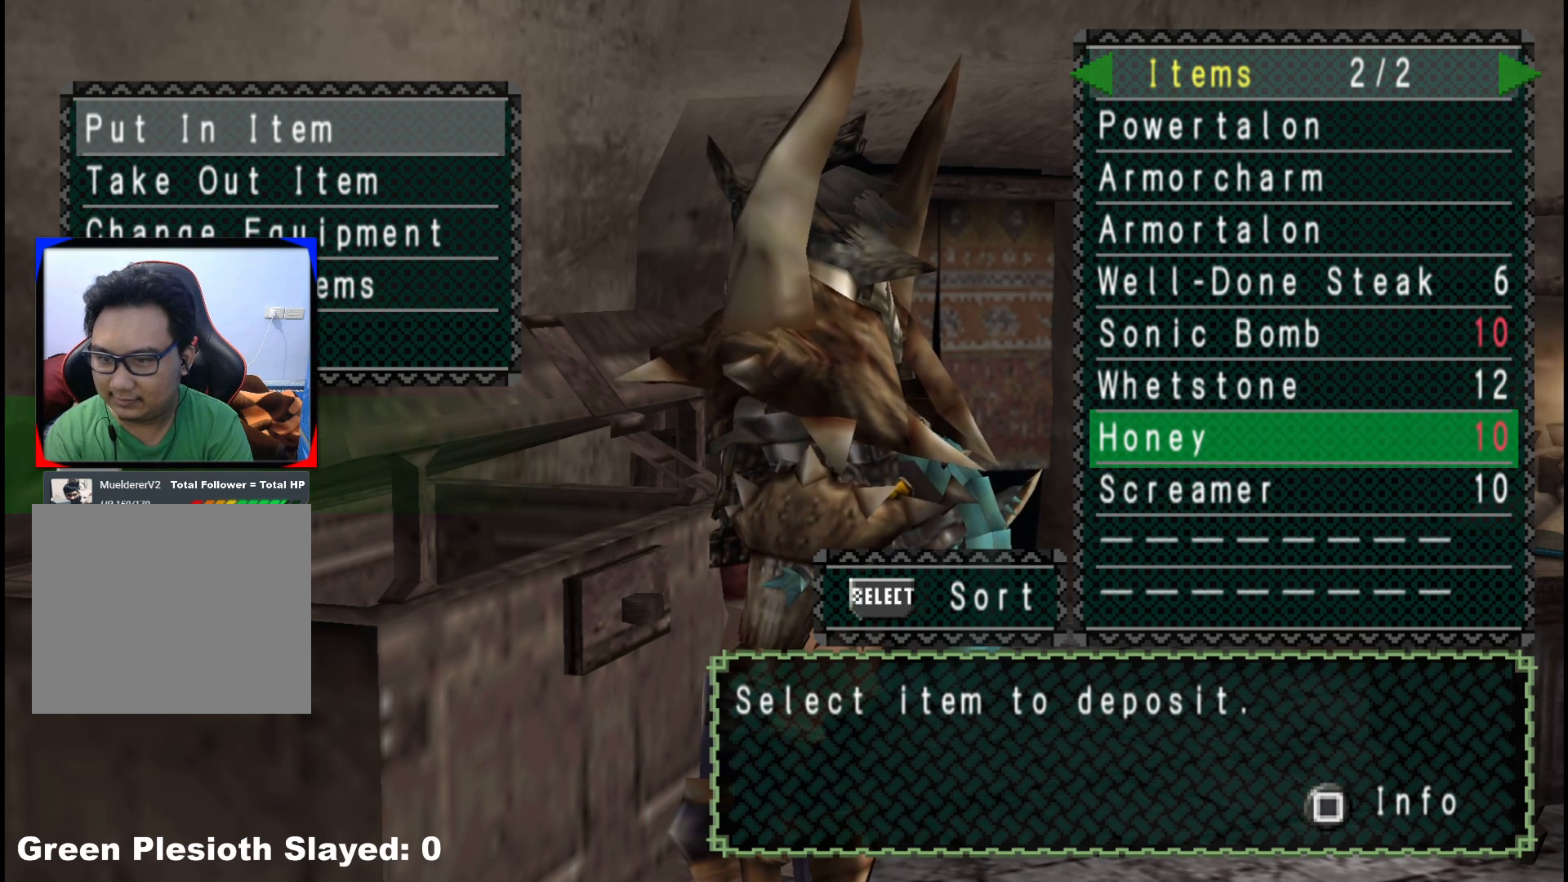
{"buttons": [], "left_stick": "center", "right_stick": "center", "events": [[83, "DPAD_LEFT", "down"], [167, "DPAD_LEFT", "up"]]}
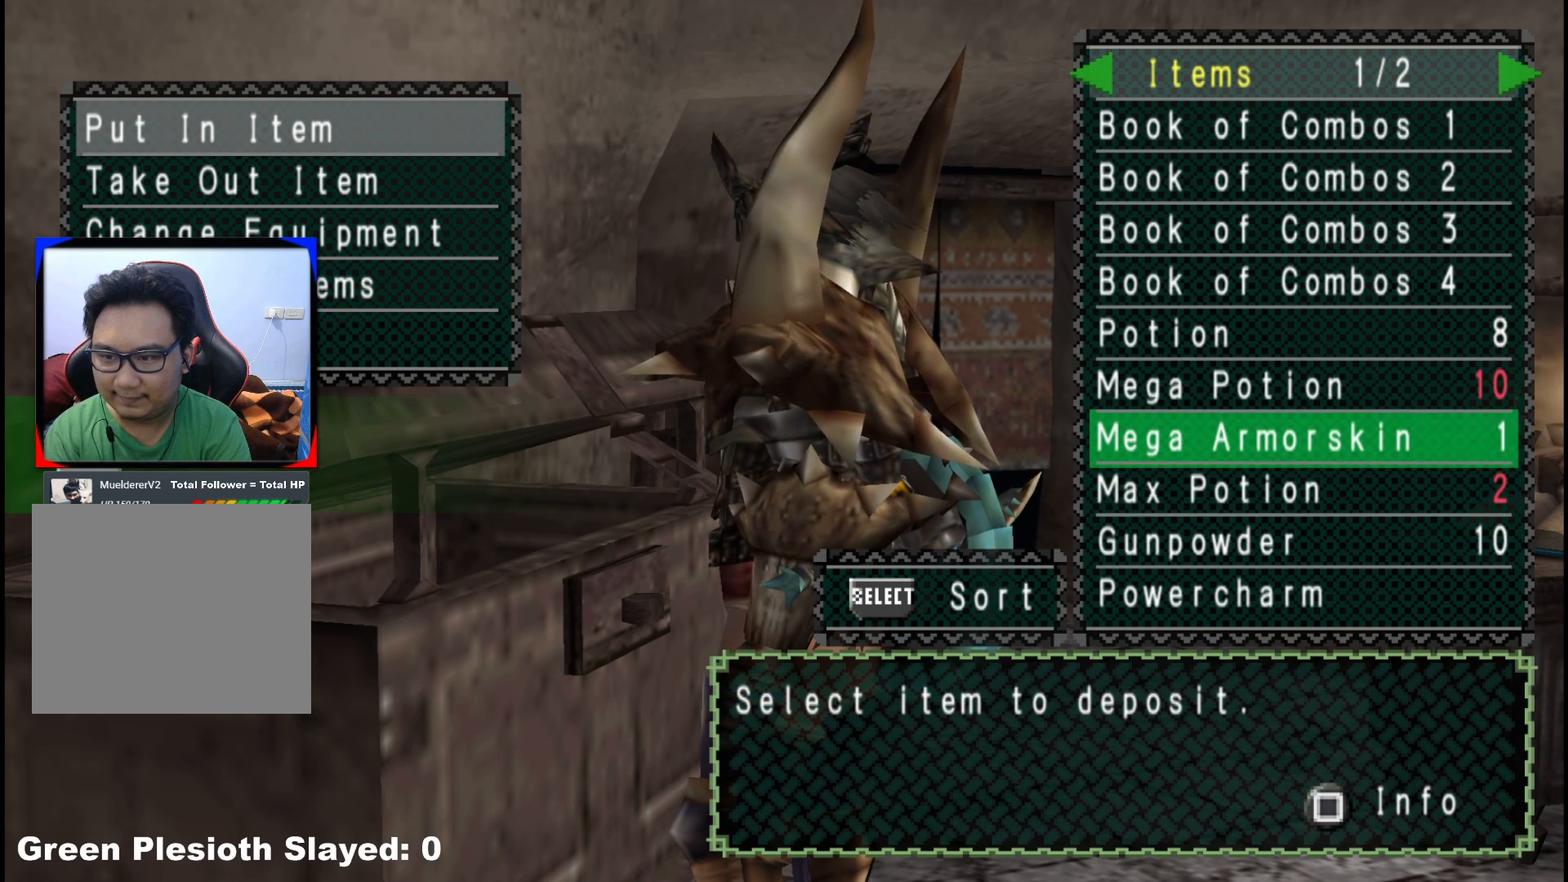
{"buttons": ["DPAD_LEFT"], "left_stick": "center", "right_stick": "center", "events": [[117, "DPAD_RIGHT", "down"], [217, "DPAD_RIGHT", "up"], [483, "DPAD_LEFT", "down"]]}
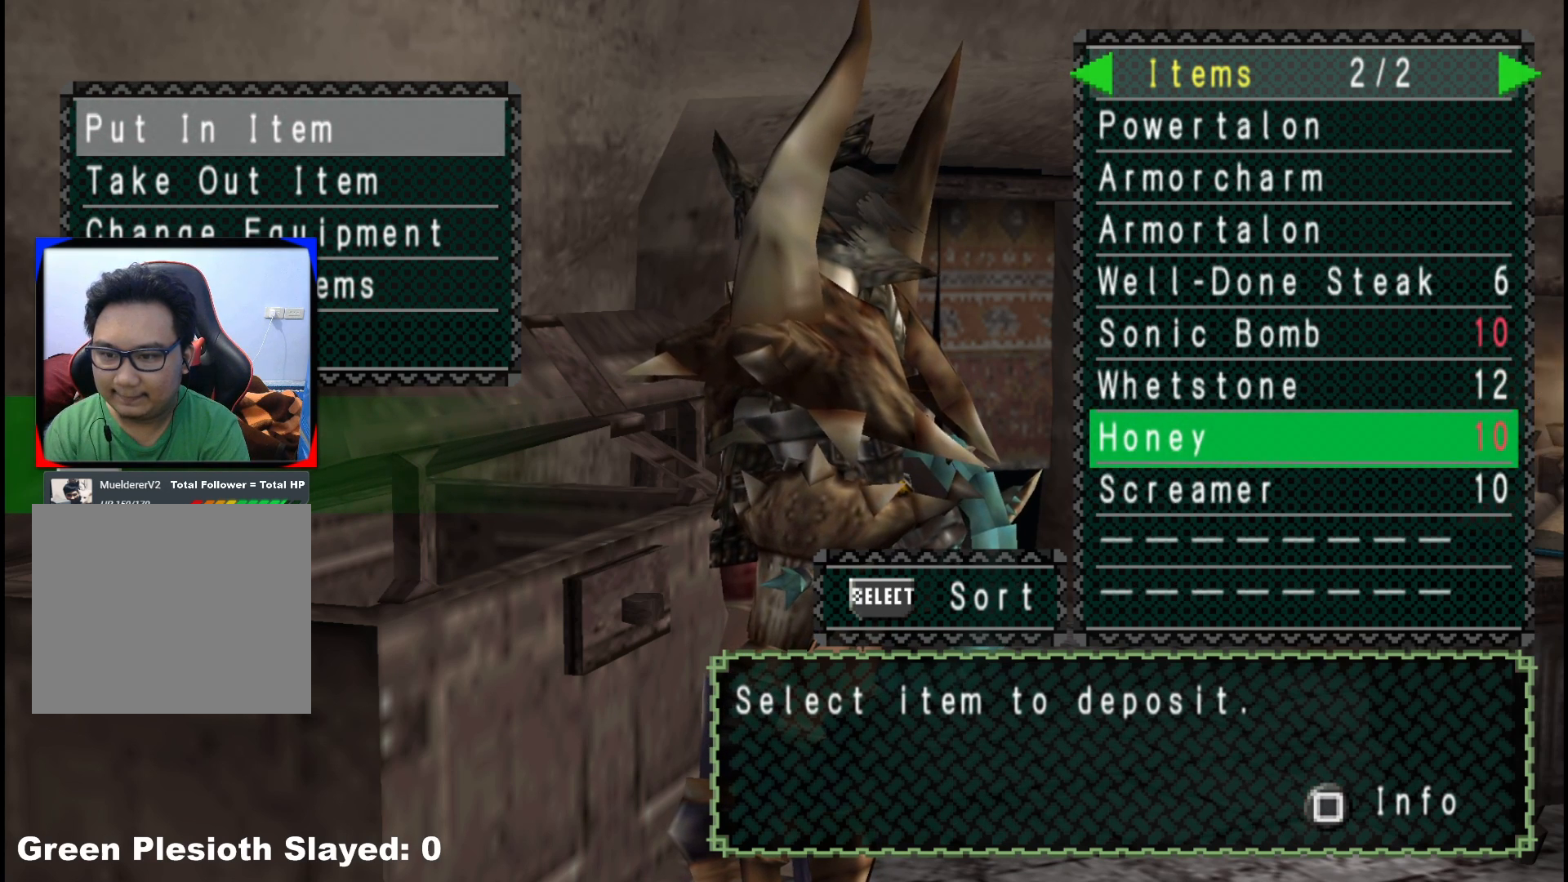
{"buttons": [], "left_stick": "center", "right_stick": "center", "events": [[67, "DPAD_LEFT", "up"]]}
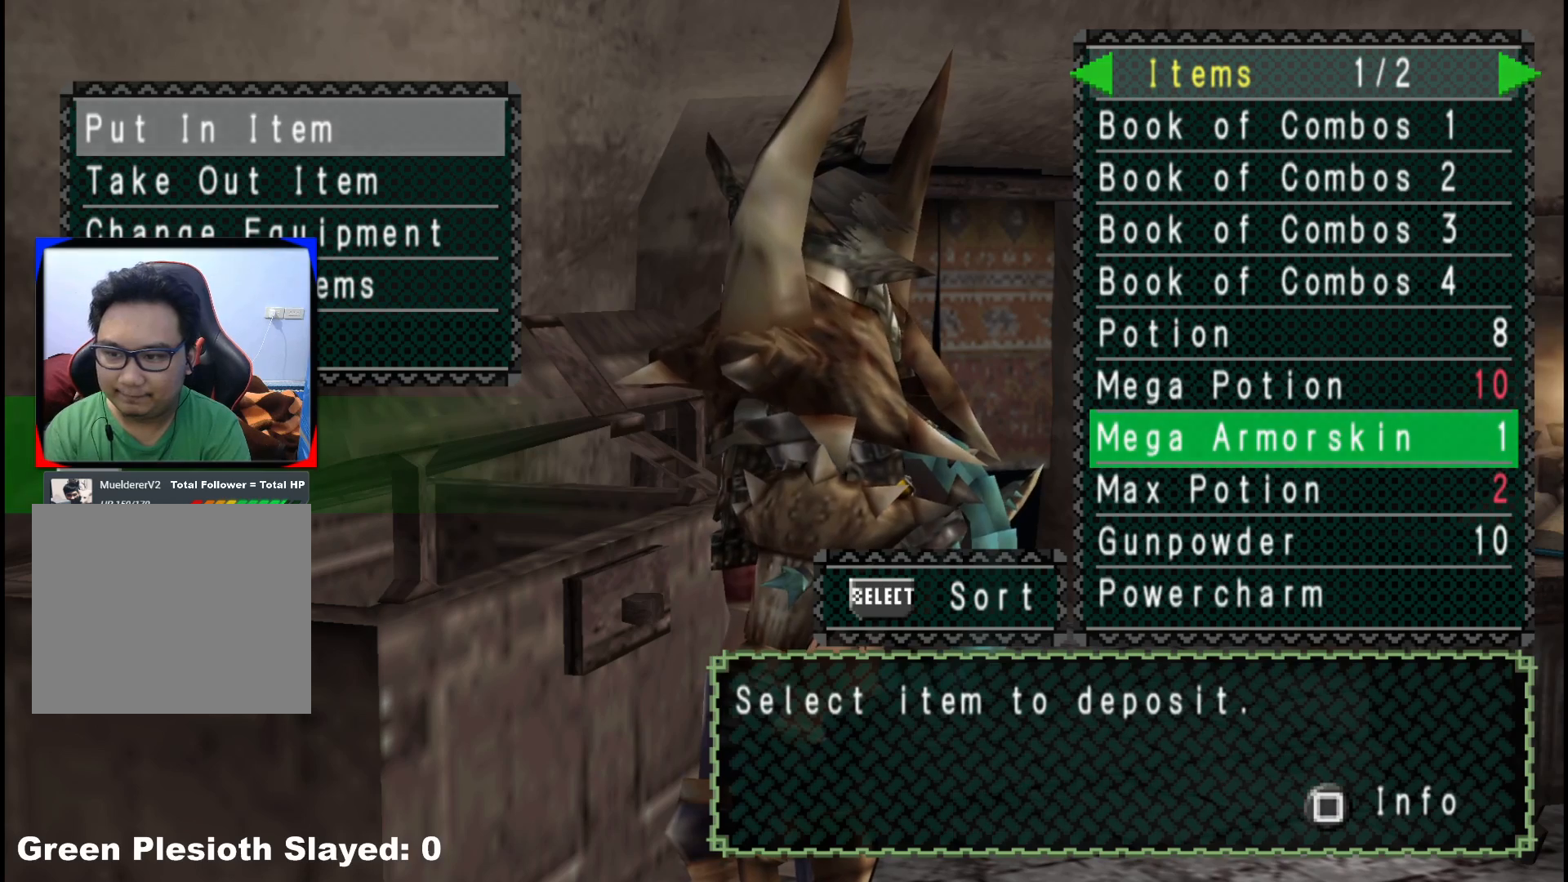
{"buttons": [], "left_stick": "center", "right_stick": "center", "events": [[100, "SELECT", "down"], [250, "SELECT", "up"]]}
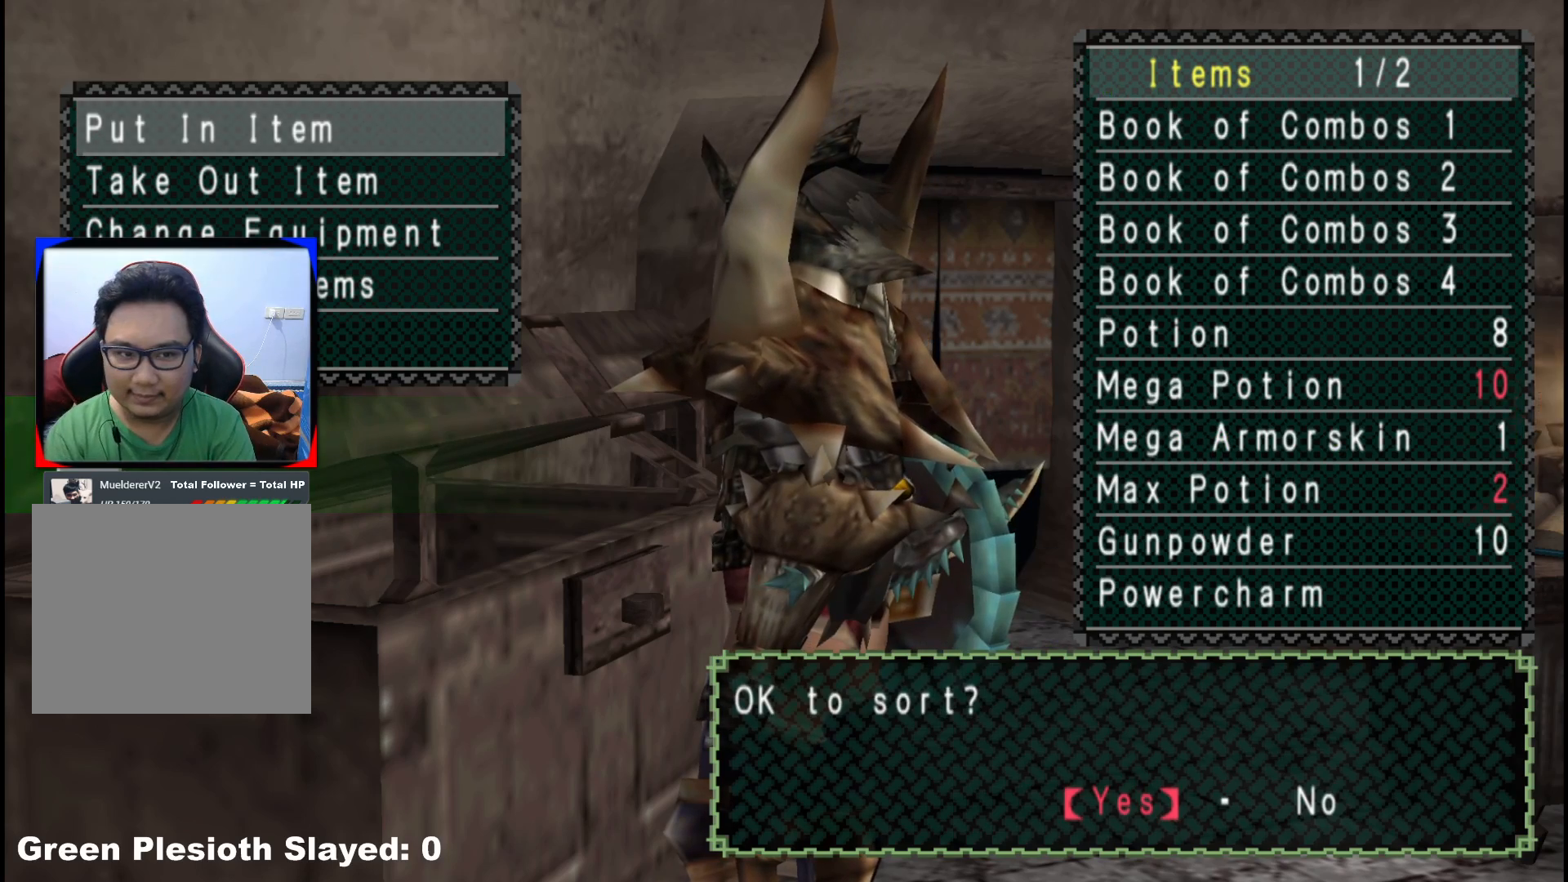
{"buttons": [], "left_stick": "center", "right_stick": "center", "events": [[350, "A", "down"], [433, "A", "up"]]}
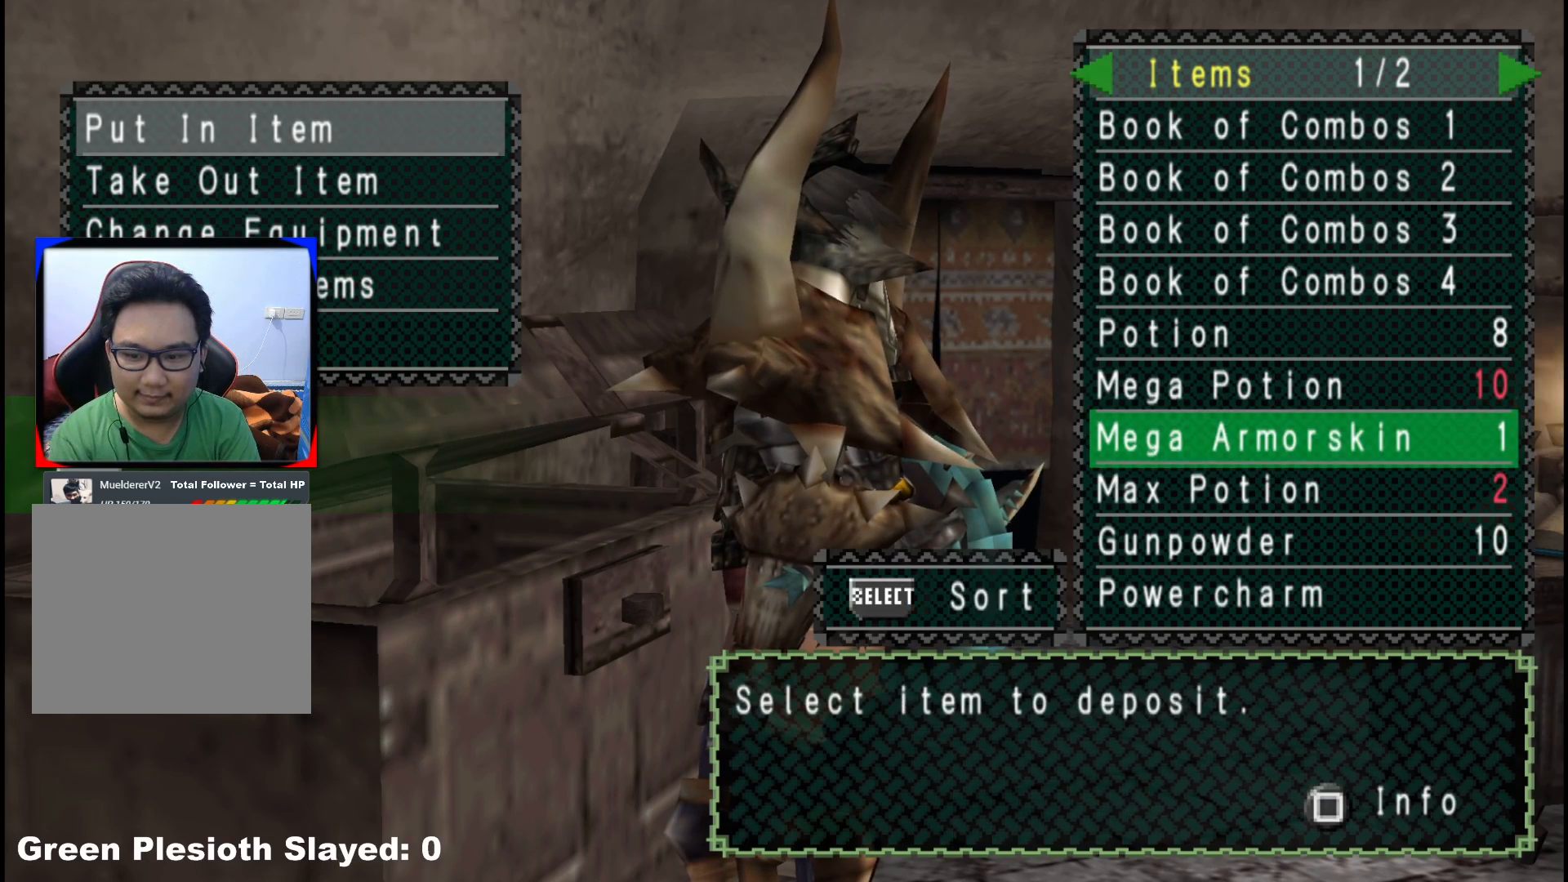
{"buttons": [], "left_stick": "center", "right_stick": "center", "events": [[217, "B", "down"], [317, "B", "up"], [433, "DPAD_DOWN", "down"], [500, "DPAD_DOWN", "up"]]}
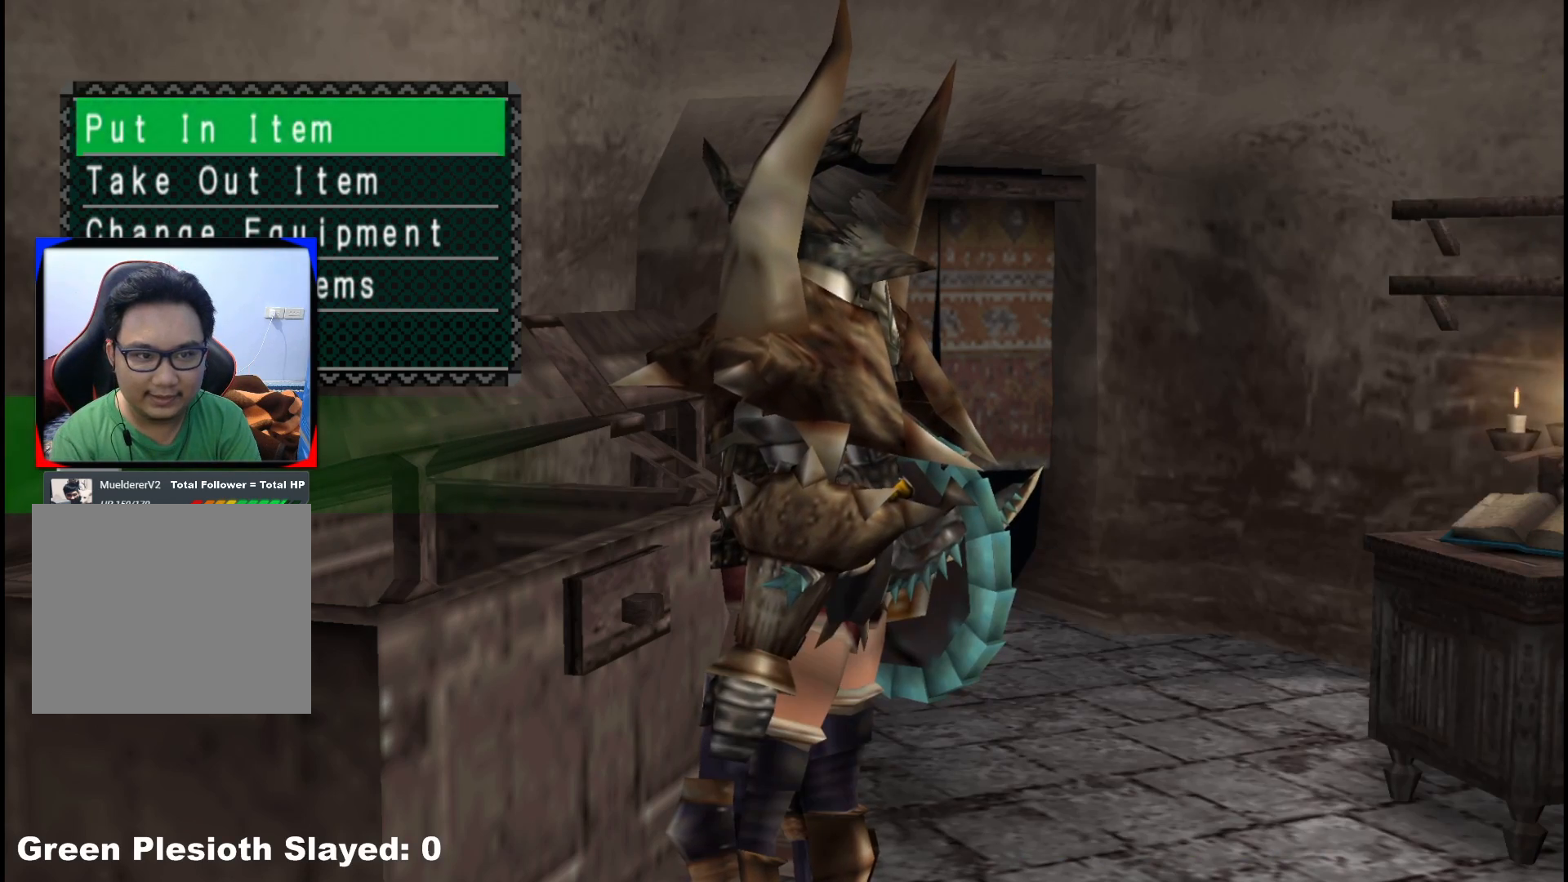
{"buttons": [], "left_stick": "down-right", "right_stick": "center", "events": [[283, "B", "down"], [317, "left_stick", "down-right"], [350, "B", "up"], [400, "B", "down"], [500, "B", "up"]]}
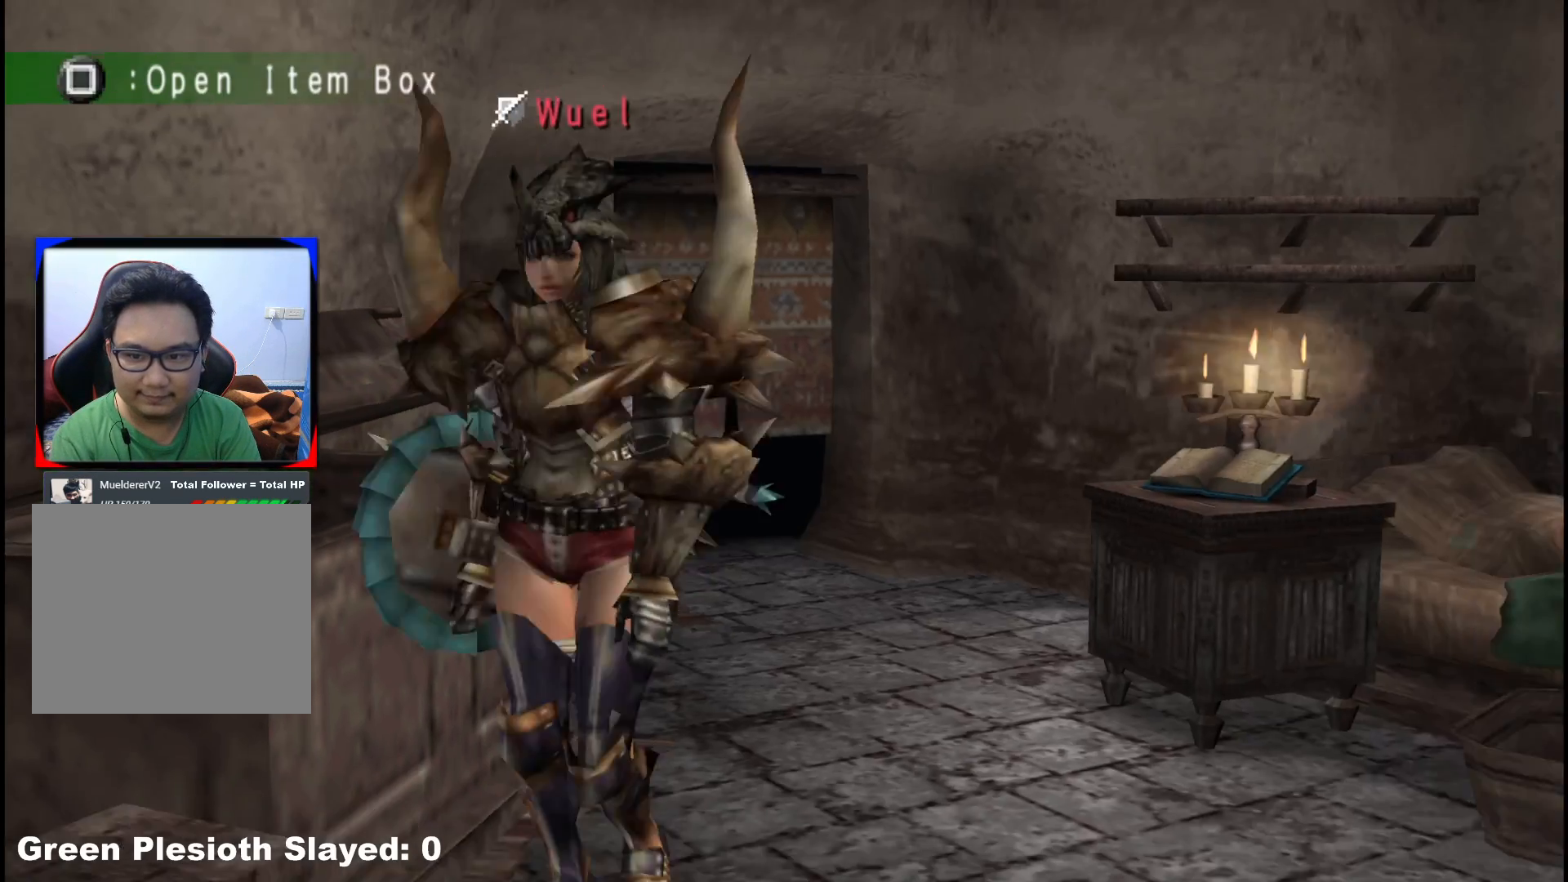
{"buttons": [], "left_stick": "right", "right_stick": "center"}
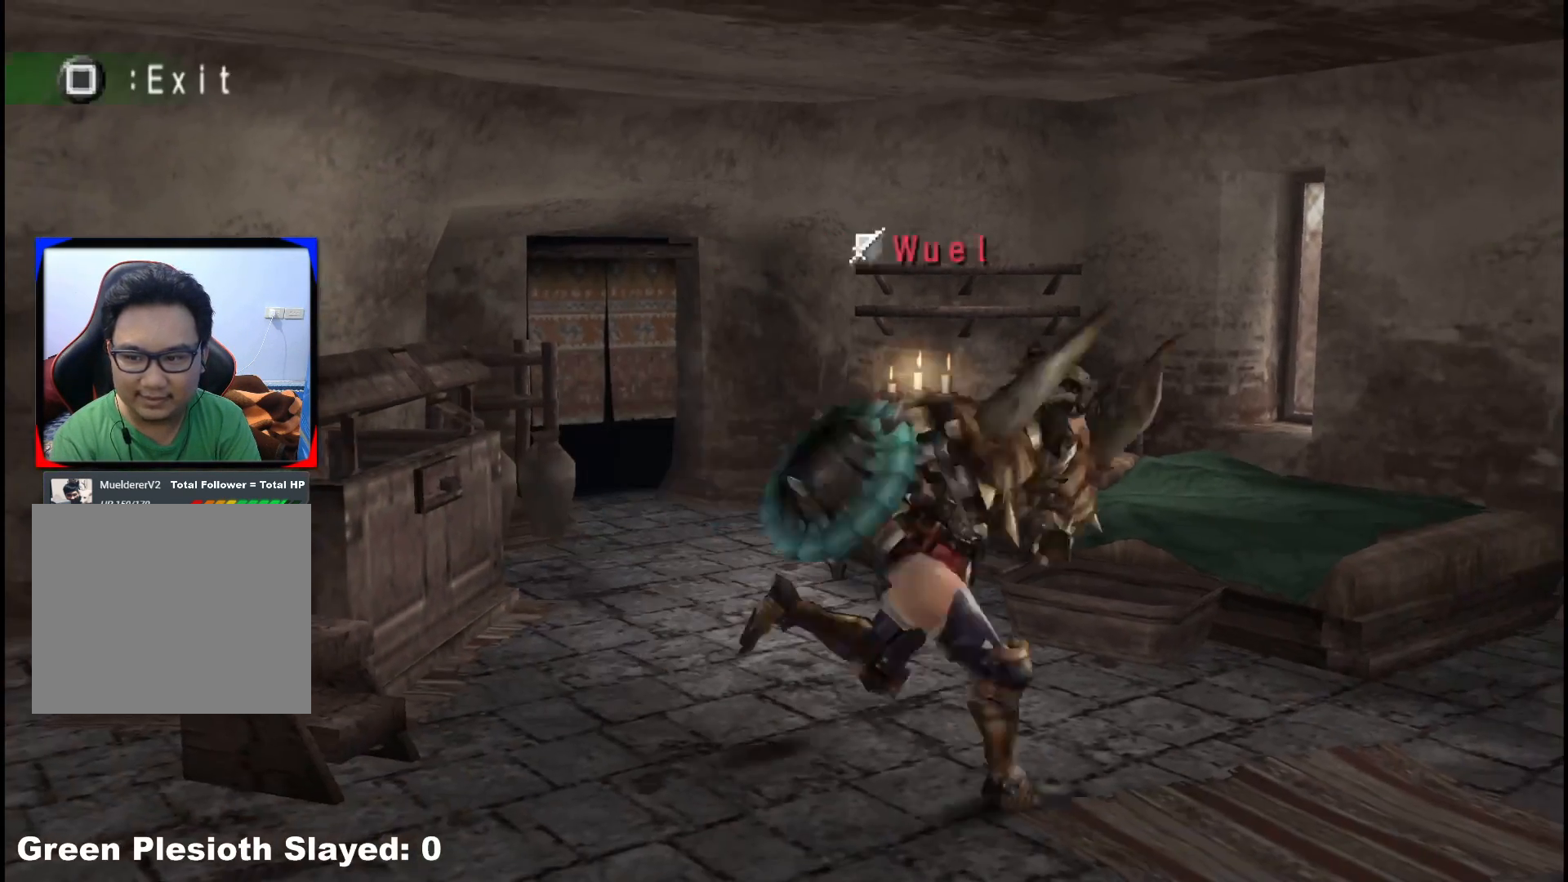
{"buttons": ["X"], "left_stick": "up", "right_stick": "center", "events": [[100, "left_stick", "up-right"], [383, "left_stick", "up"], [433, "X", "down"]]}
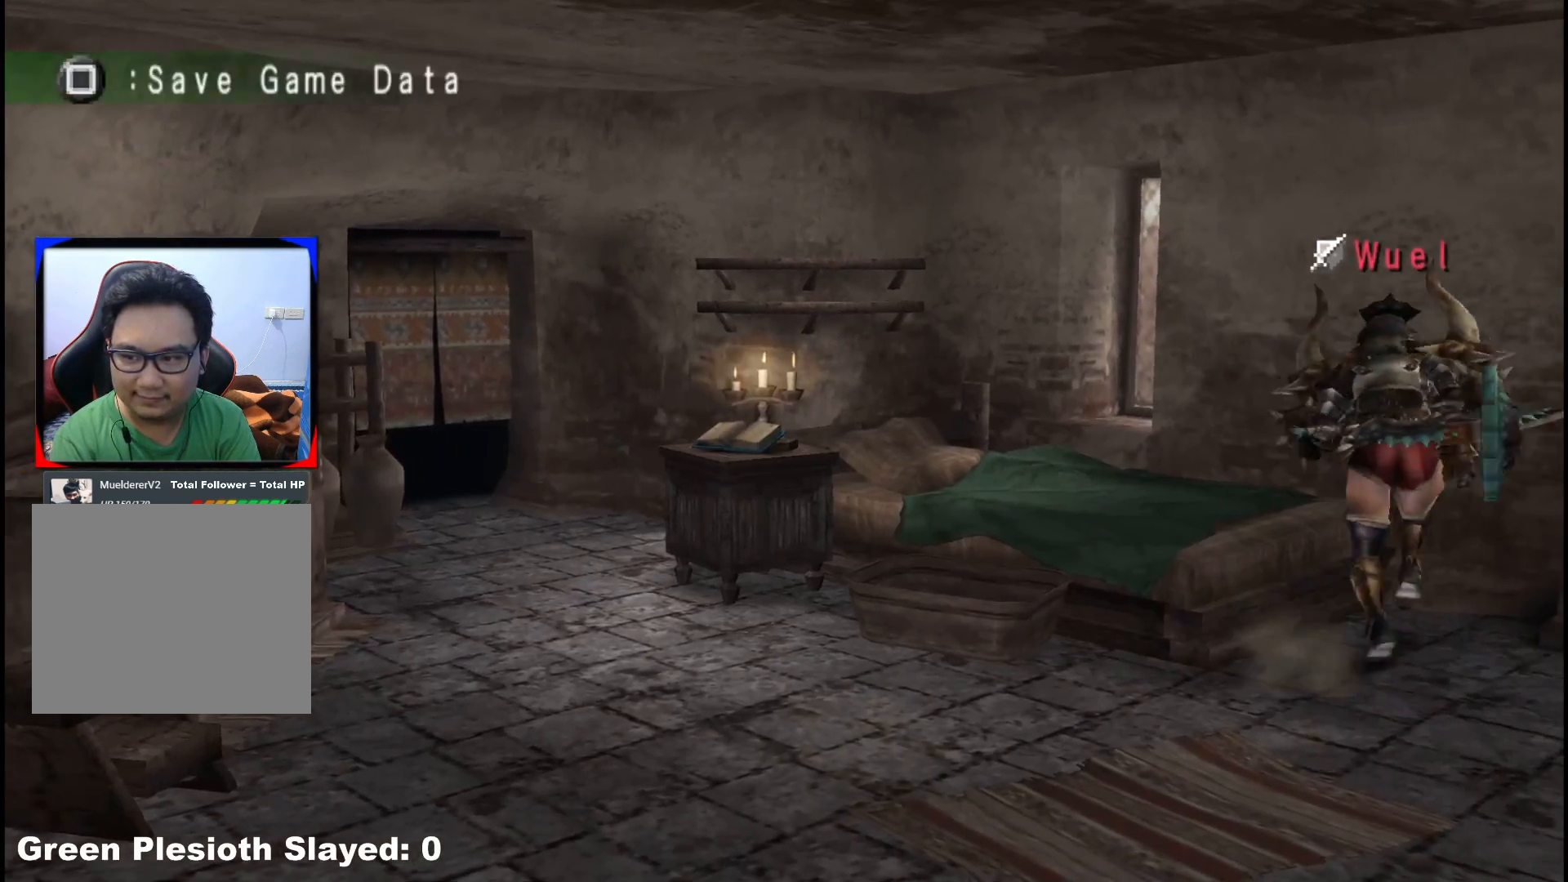
{"buttons": [], "left_stick": "center", "right_stick": "center", "events": [[17, "X", "up"], [17, "left_stick", "up-left"], [67, "X", "down"], [167, "X", "up"], [200, "left_stick", "center"]]}
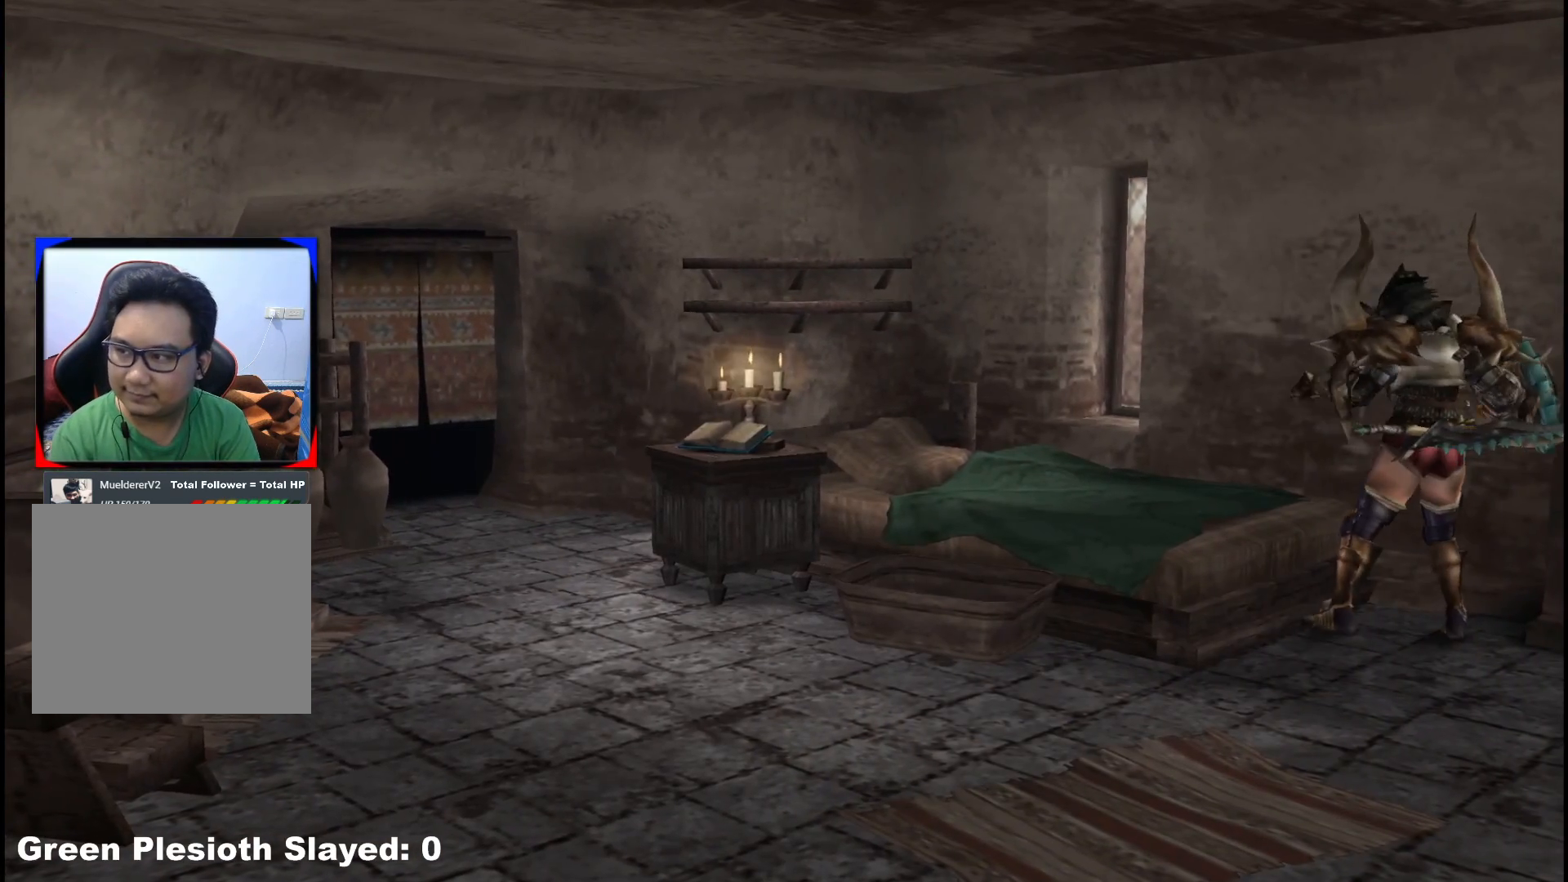
{"buttons": [], "left_stick": "center", "right_stick": "center", "events": []}
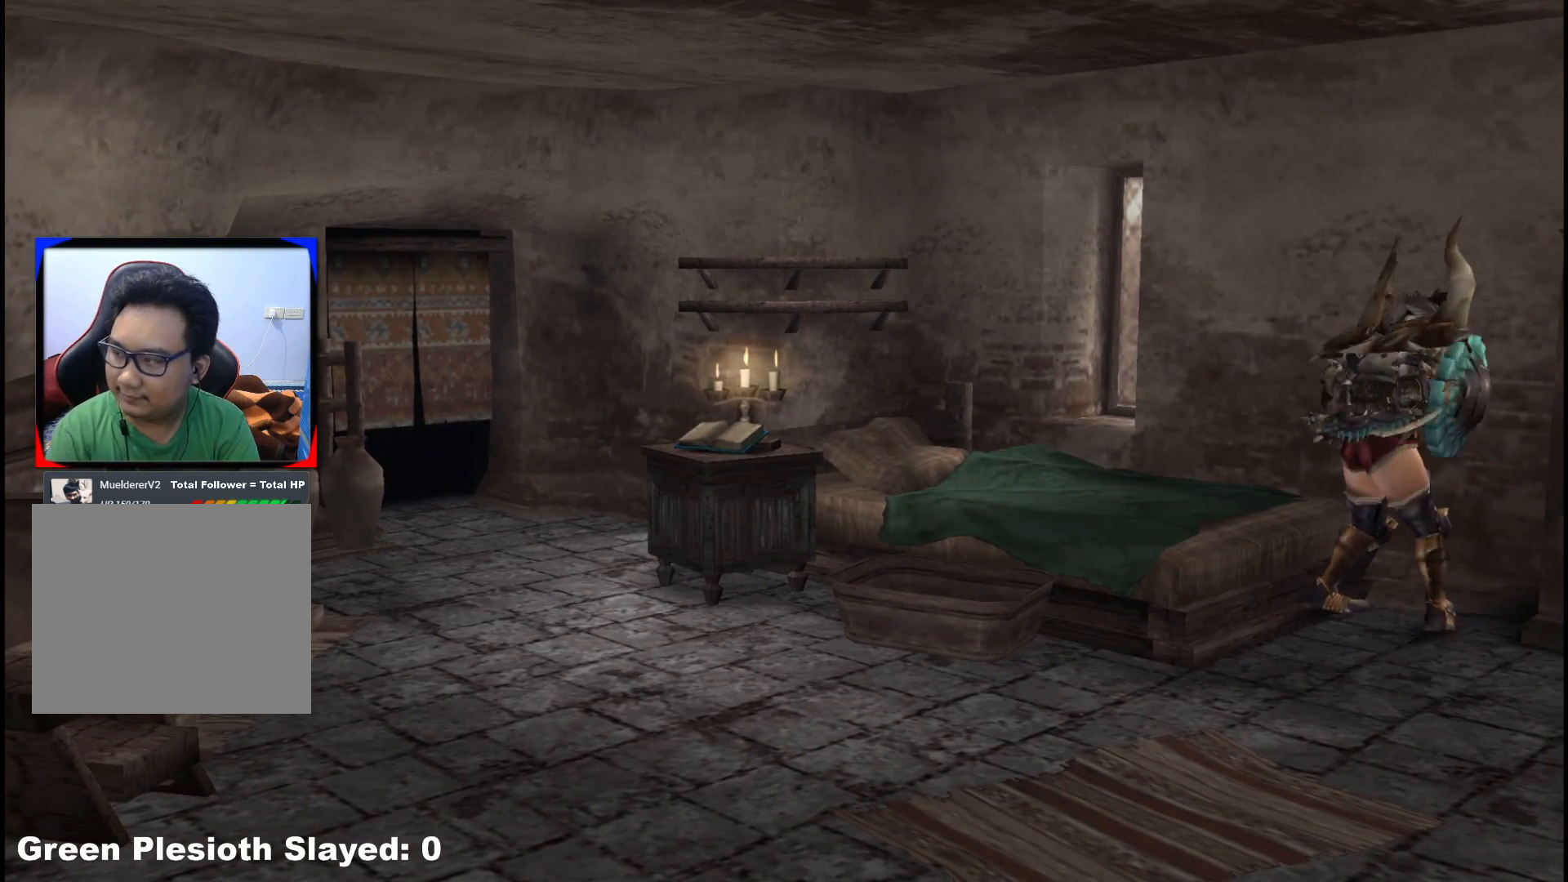
{"buttons": [], "left_stick": "center", "right_stick": "center", "events": []}
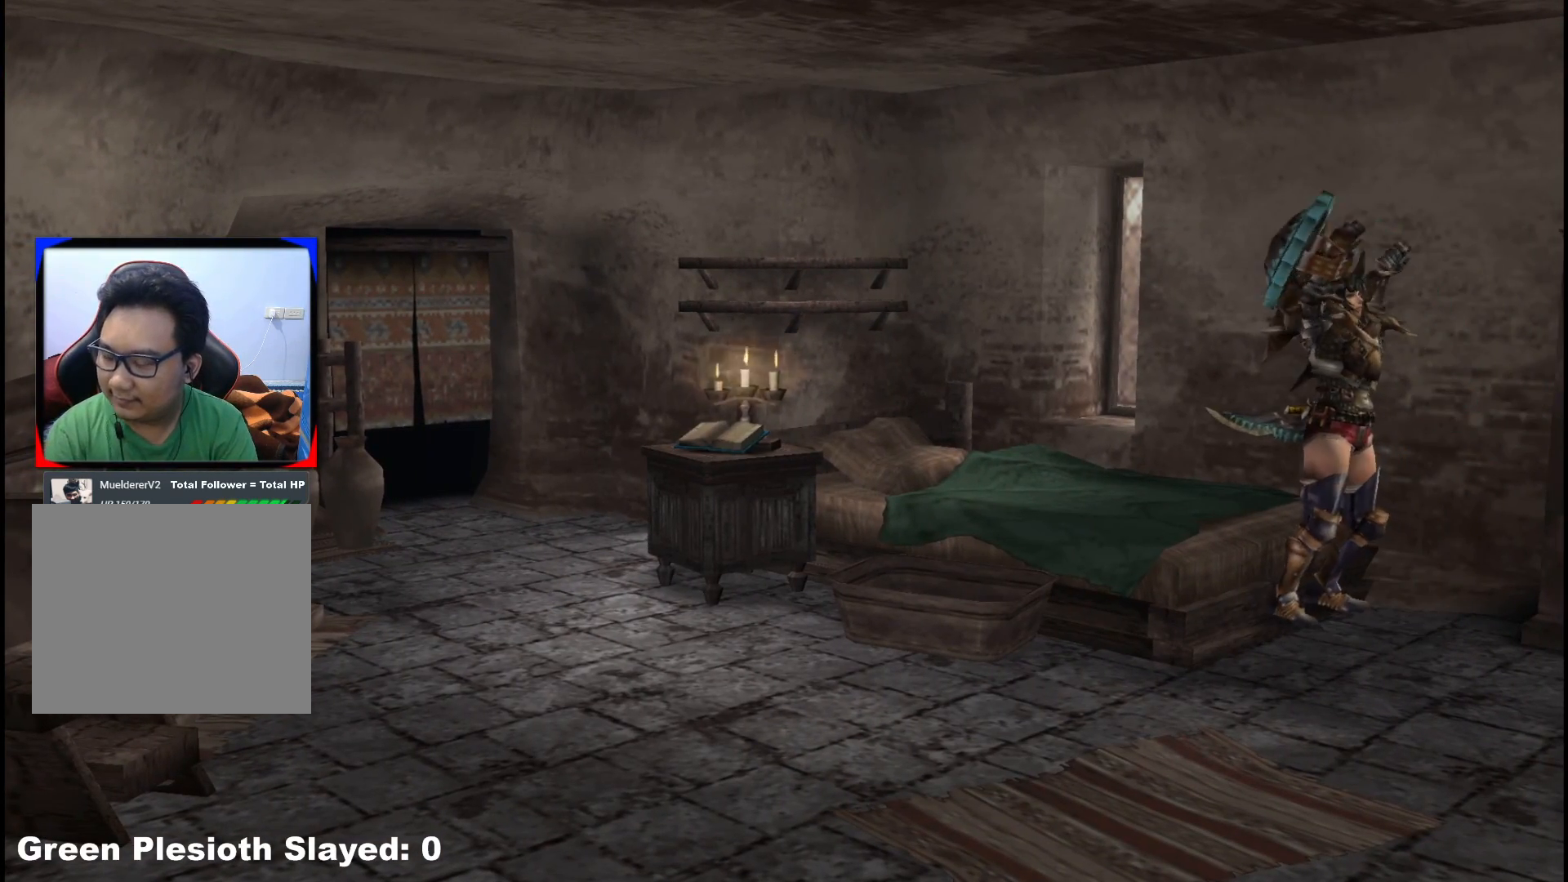
{"buttons": [], "left_stick": "center", "right_stick": "center", "events": []}
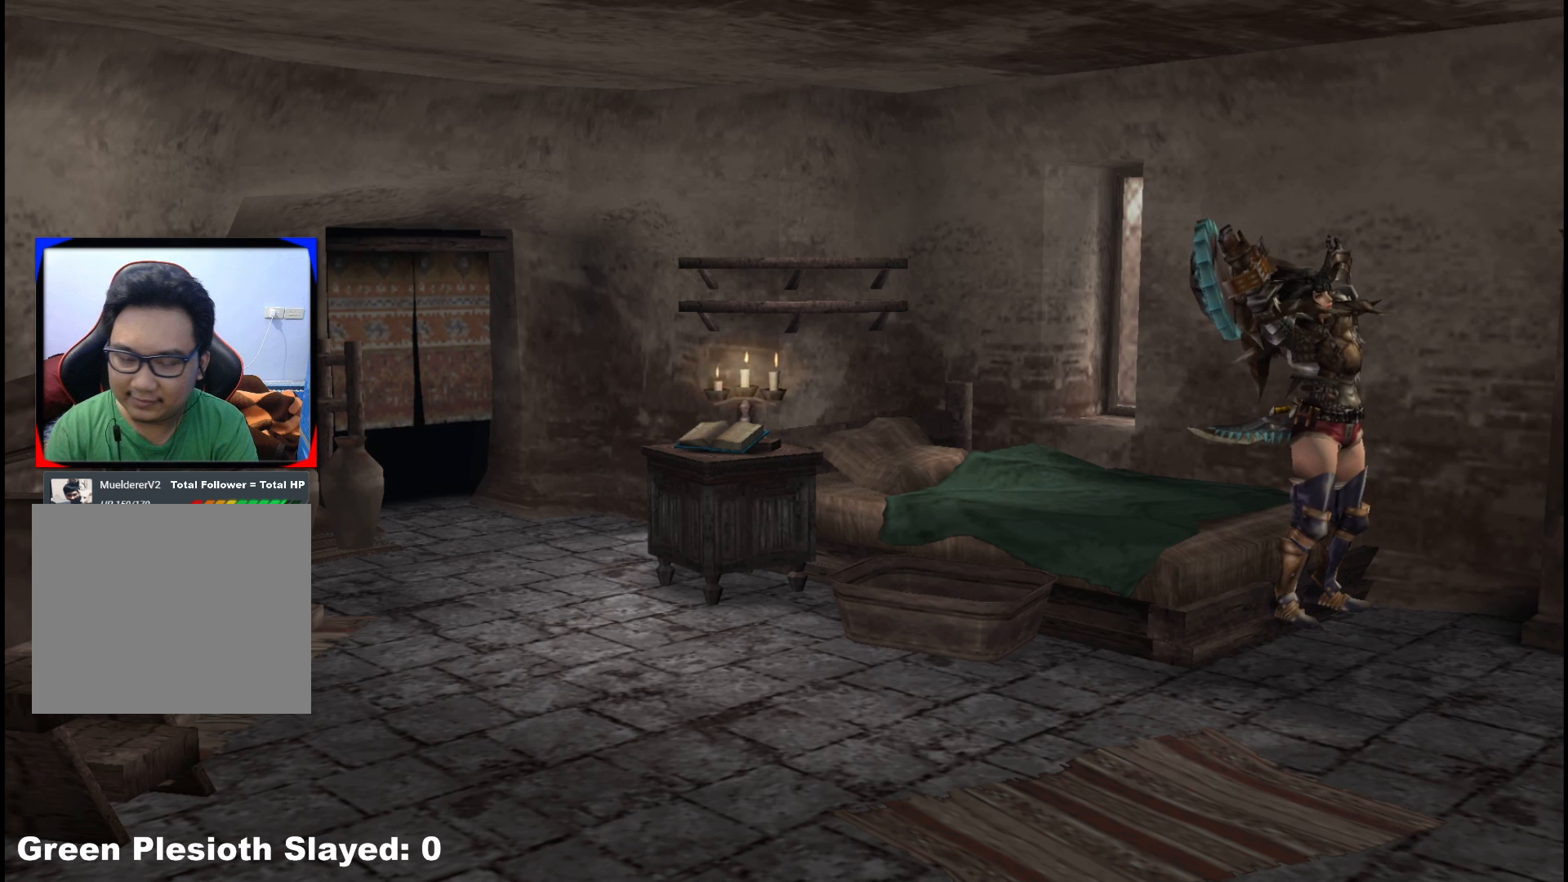
{"buttons": [], "left_stick": "center", "right_stick": "center", "events": []}
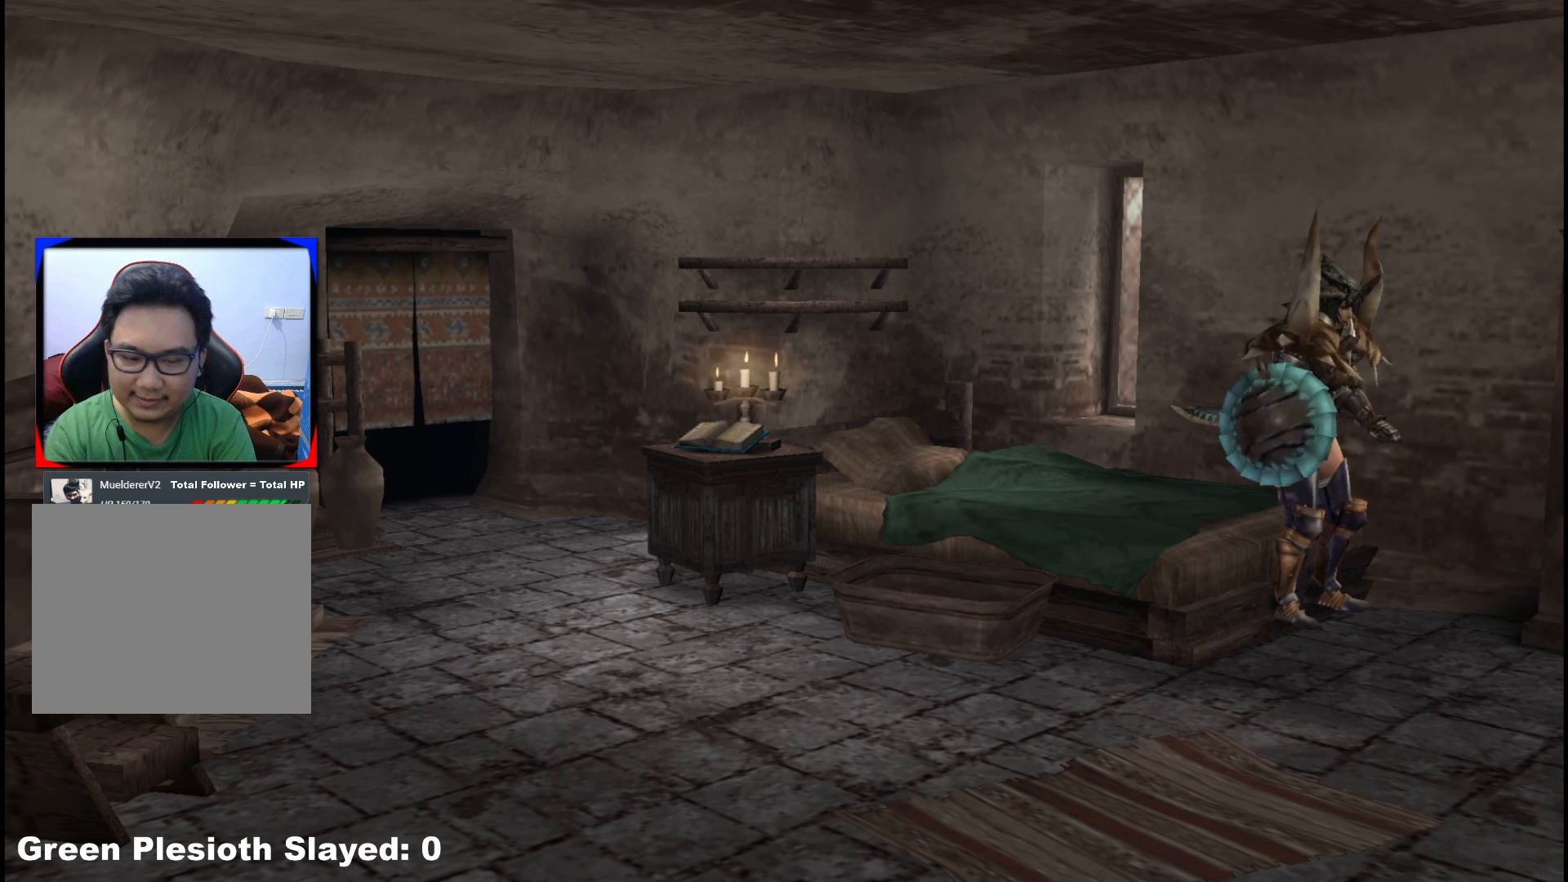
{"buttons": [], "left_stick": "center", "right_stick": "center", "events": []}
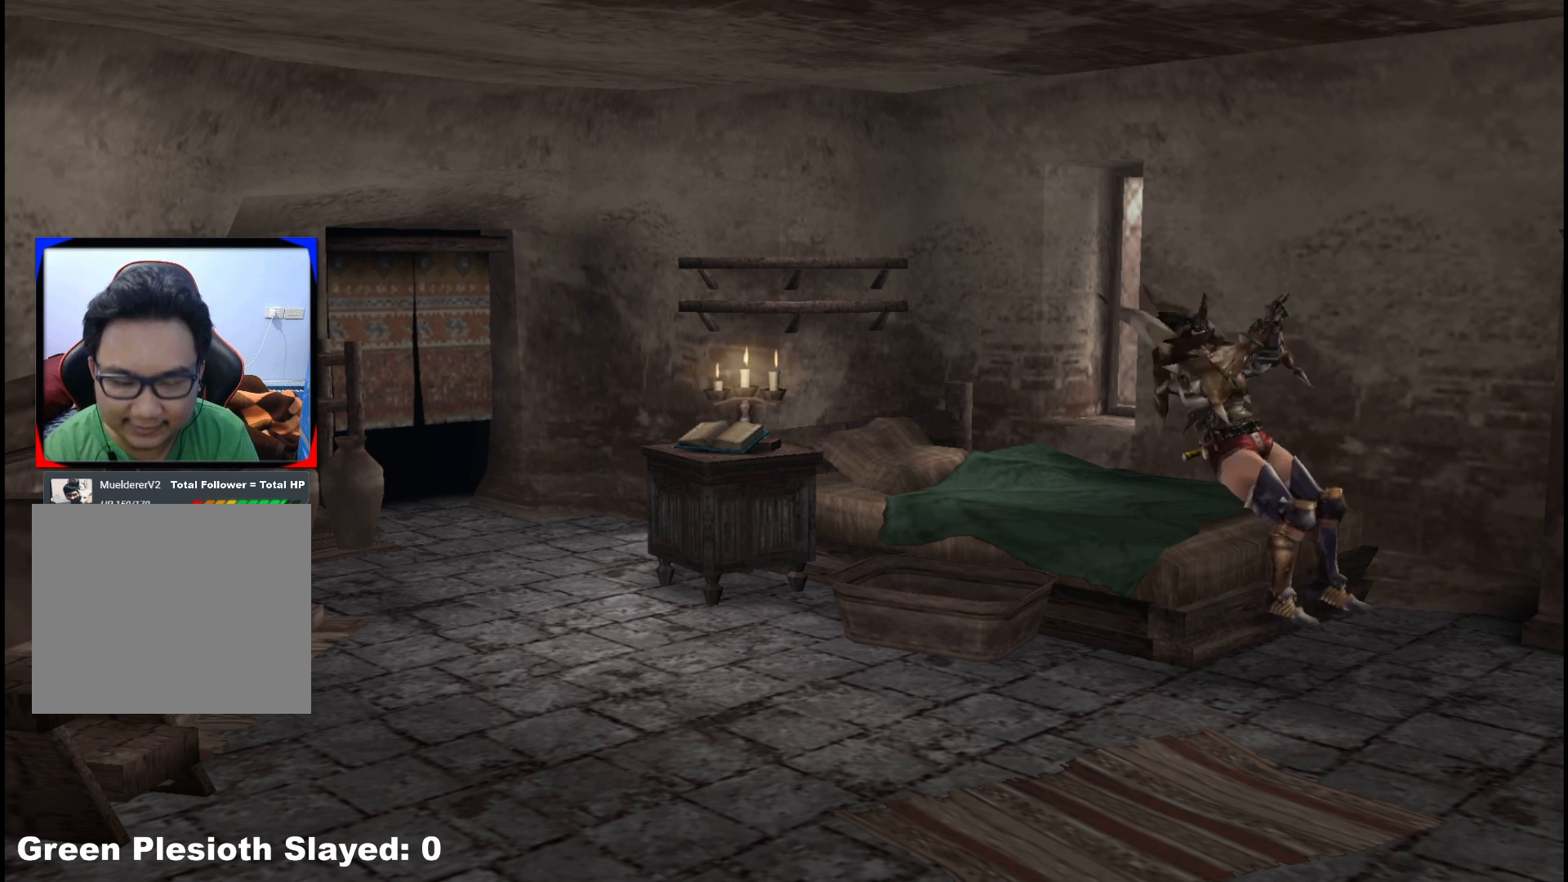
{"buttons": ["X"], "left_stick": "center", "right_stick": "center", "events": [[500, "X", "down"]]}
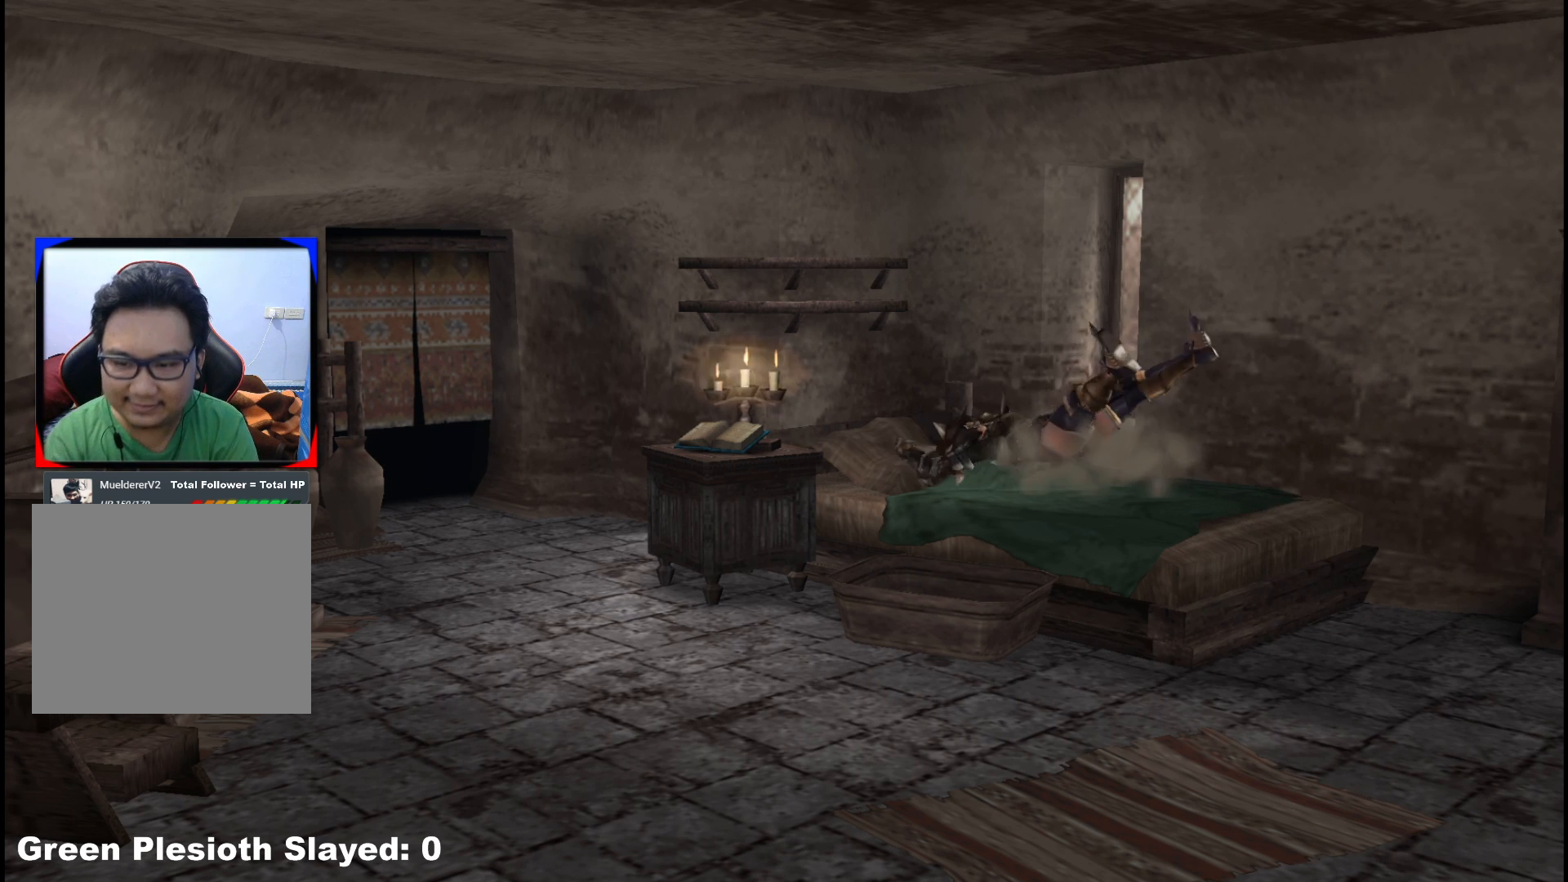
{"buttons": ["X"], "left_stick": "center", "right_stick": "center", "events": [[117, "X", "up"], [200, "X", "down"], [300, "X", "up"], [417, "X", "down"]]}
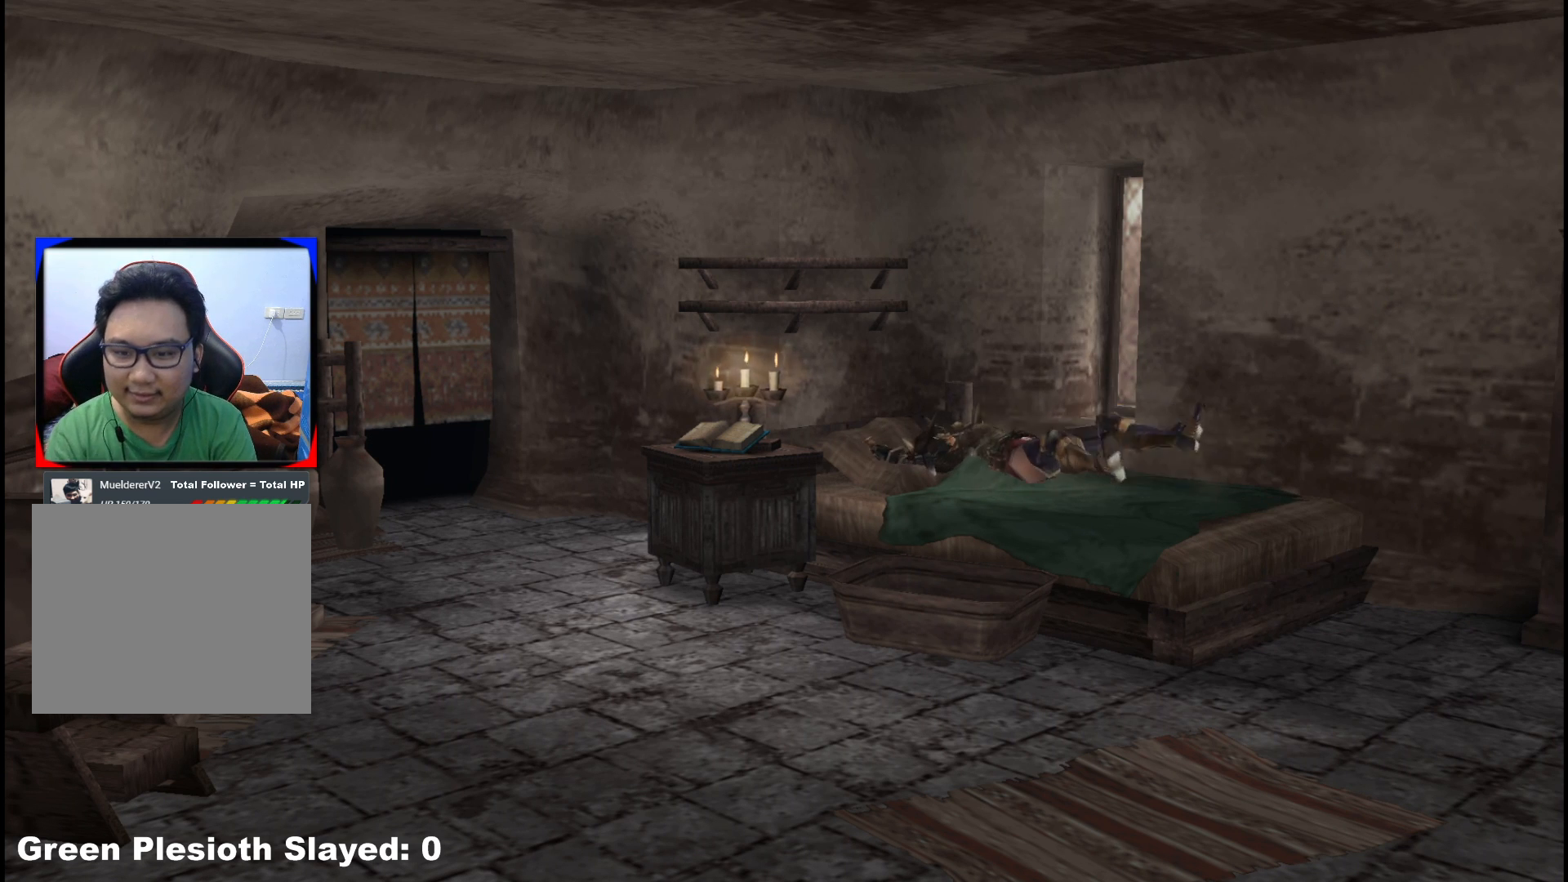
{"buttons": [], "left_stick": "center", "right_stick": "center", "events": [[33, "X", "up"]]}
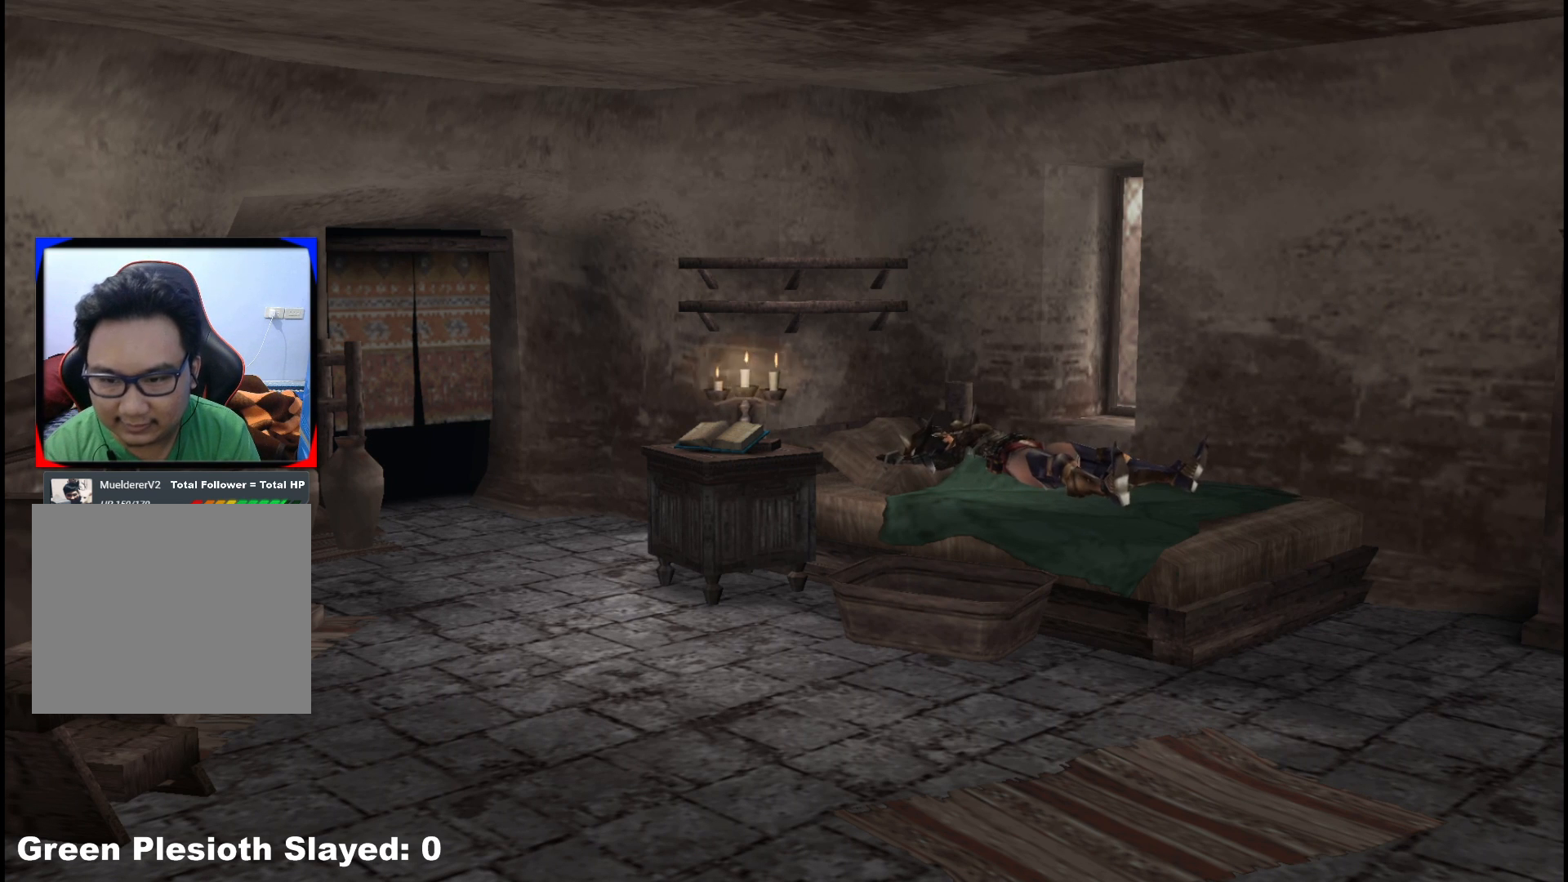
{"buttons": [], "left_stick": "center", "right_stick": "center", "events": [[83, "X", "down"], [183, "X", "up"], [283, "X", "down"], [400, "X", "up"]]}
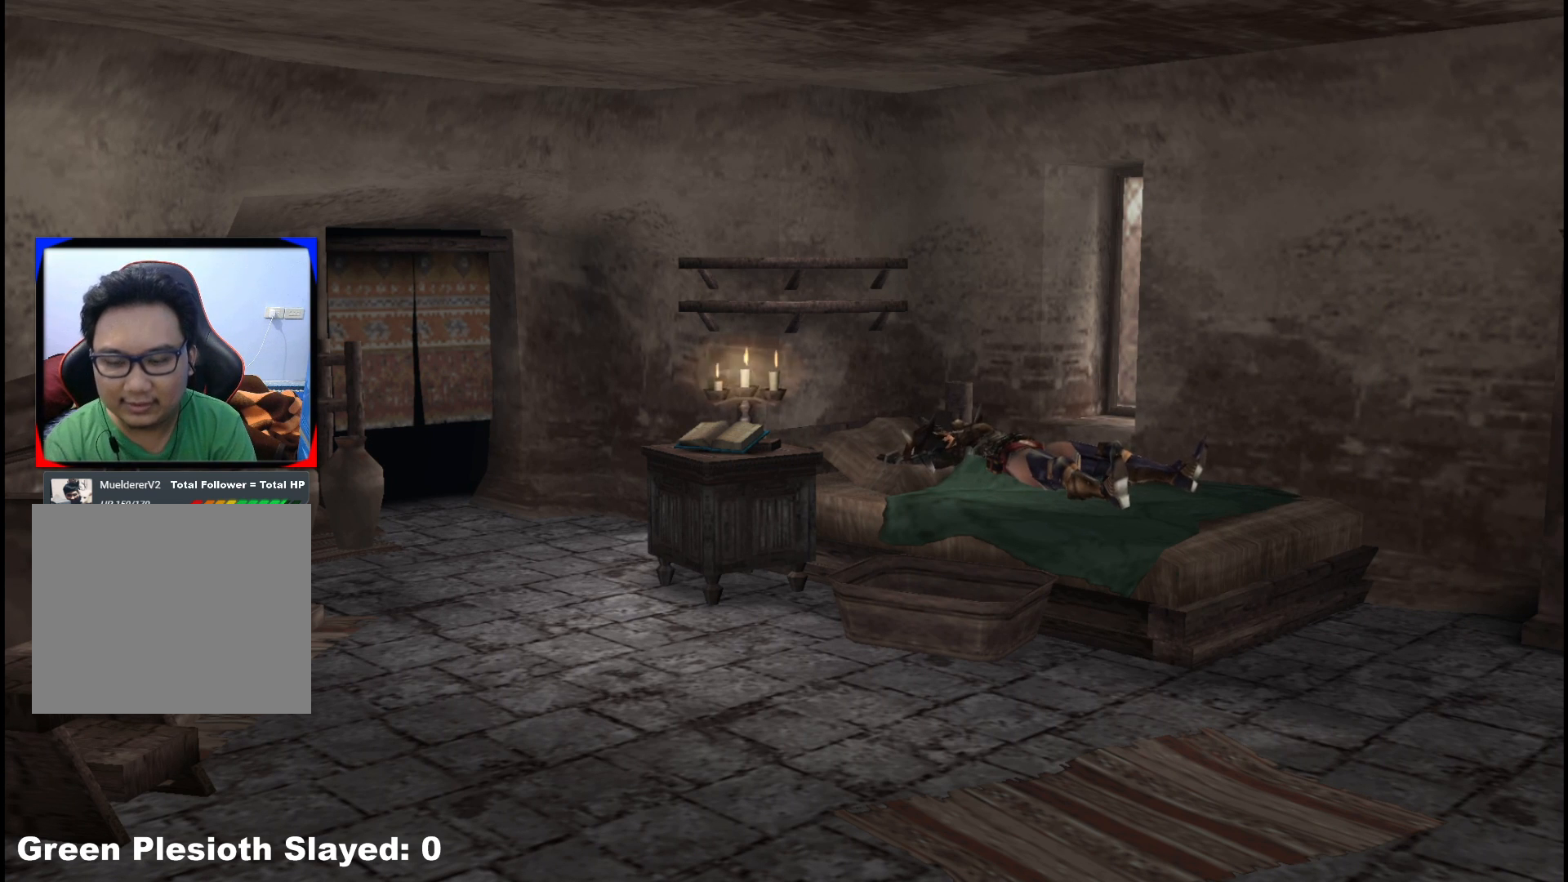
{"buttons": [], "left_stick": "center", "right_stick": "center", "events": [[300, "X", "down"], [417, "X", "up"]]}
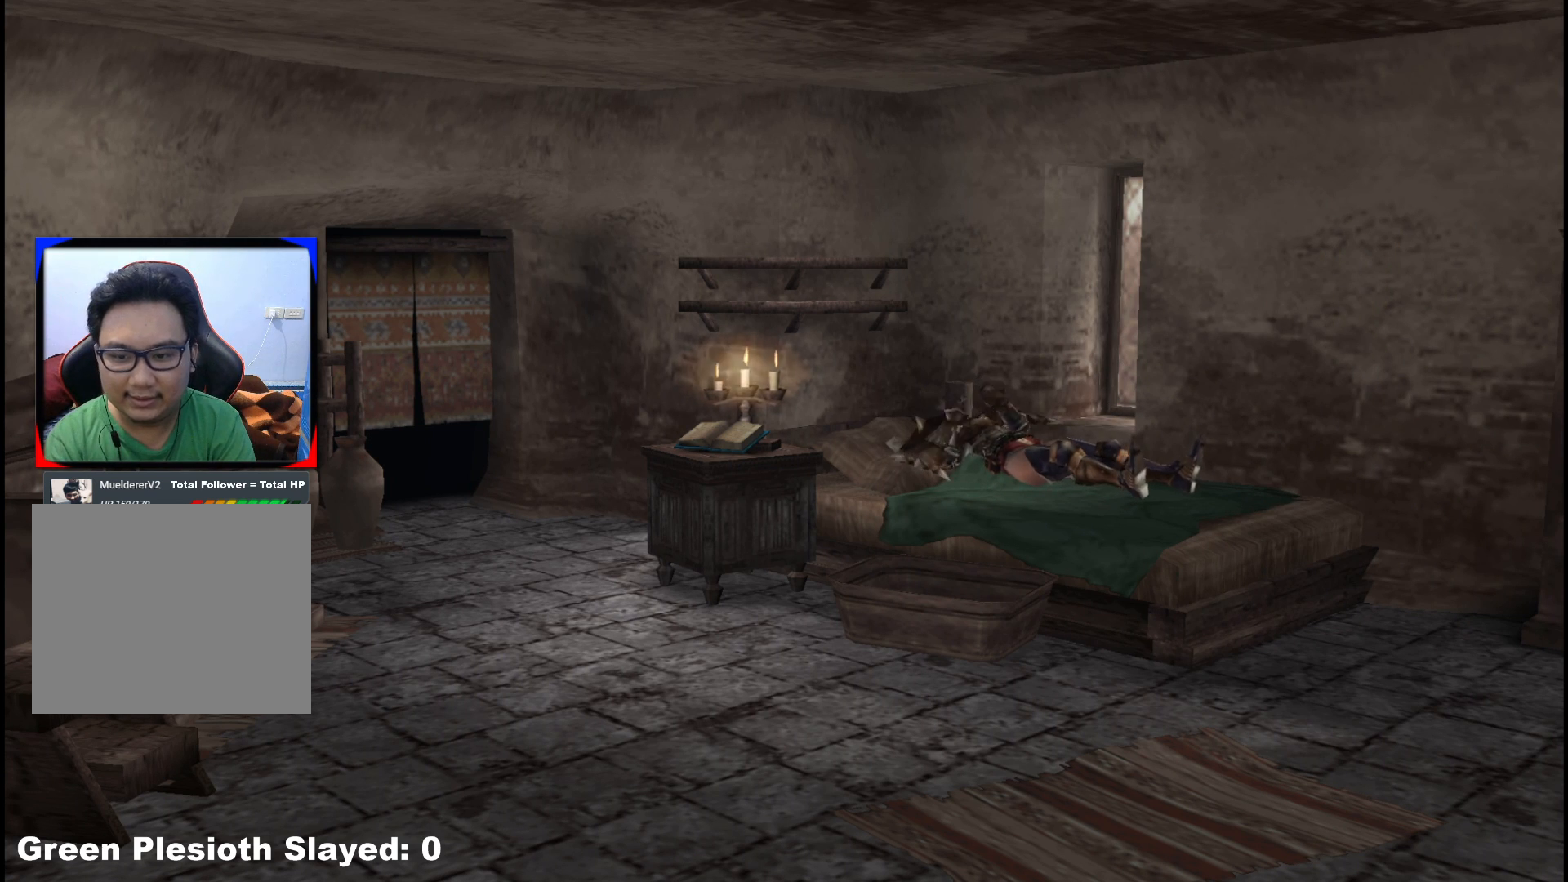
{"buttons": ["X"], "left_stick": "center", "right_stick": "center", "events": [[467, "X", "down"]]}